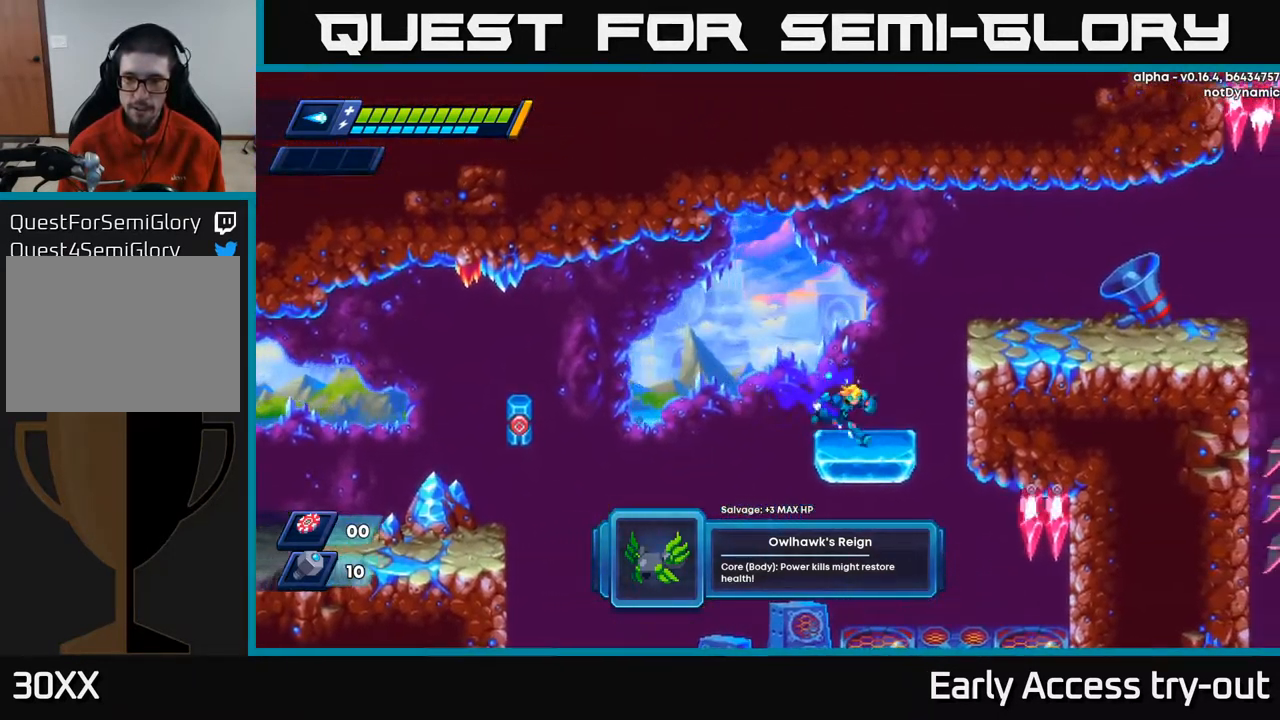
Gameplay with a controller (Xbox layout); each line is a JSON object with the inputs held at the frame after it. "events" lists button and stick changes between this image and that frame as [ms after this image, input, new state], when the widget could be followed in between.
{"buttons": ["DPAD_RIGHT"], "left_stick": "center", "right_stick": "center", "events": [[117, "R2", "down"], [134, "A", "down"], [367, "A", "up"], [417, "R2", "up"]]}
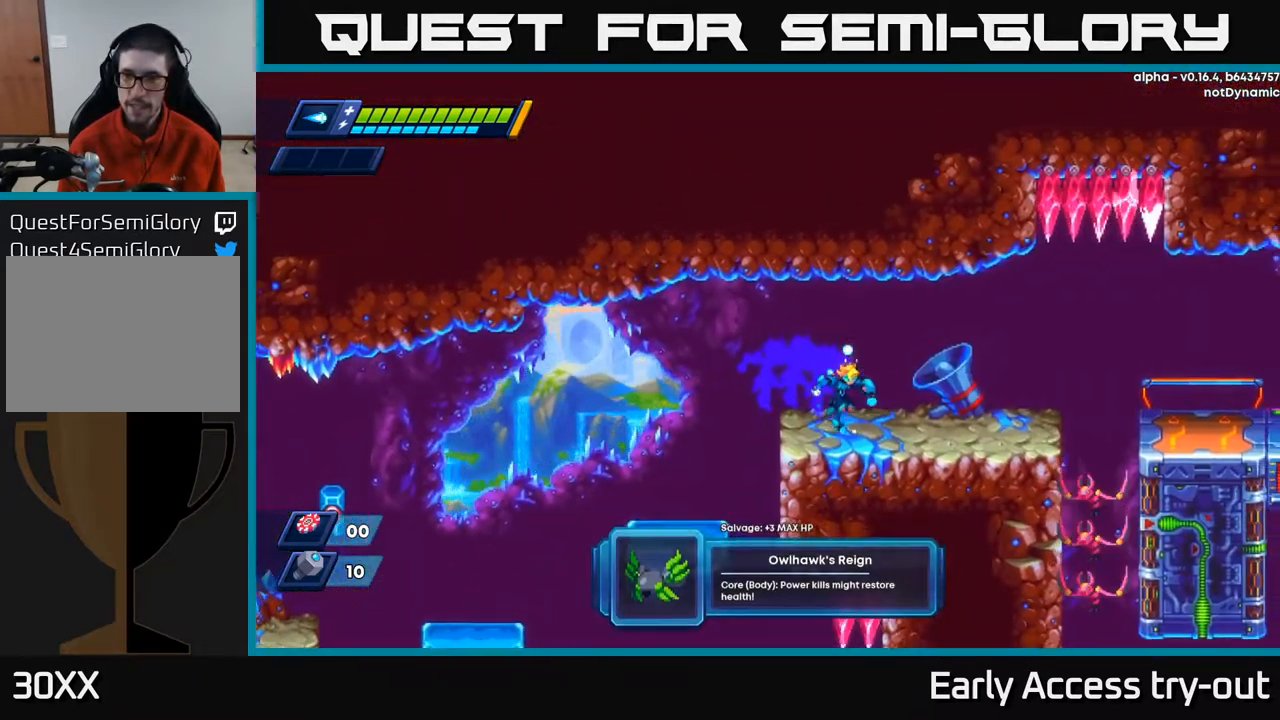
{"buttons": [], "left_stick": "center", "right_stick": "center", "events": [[100, "R2", "down"], [350, "DPAD_RIGHT", "up"], [350, "R2", "up"]]}
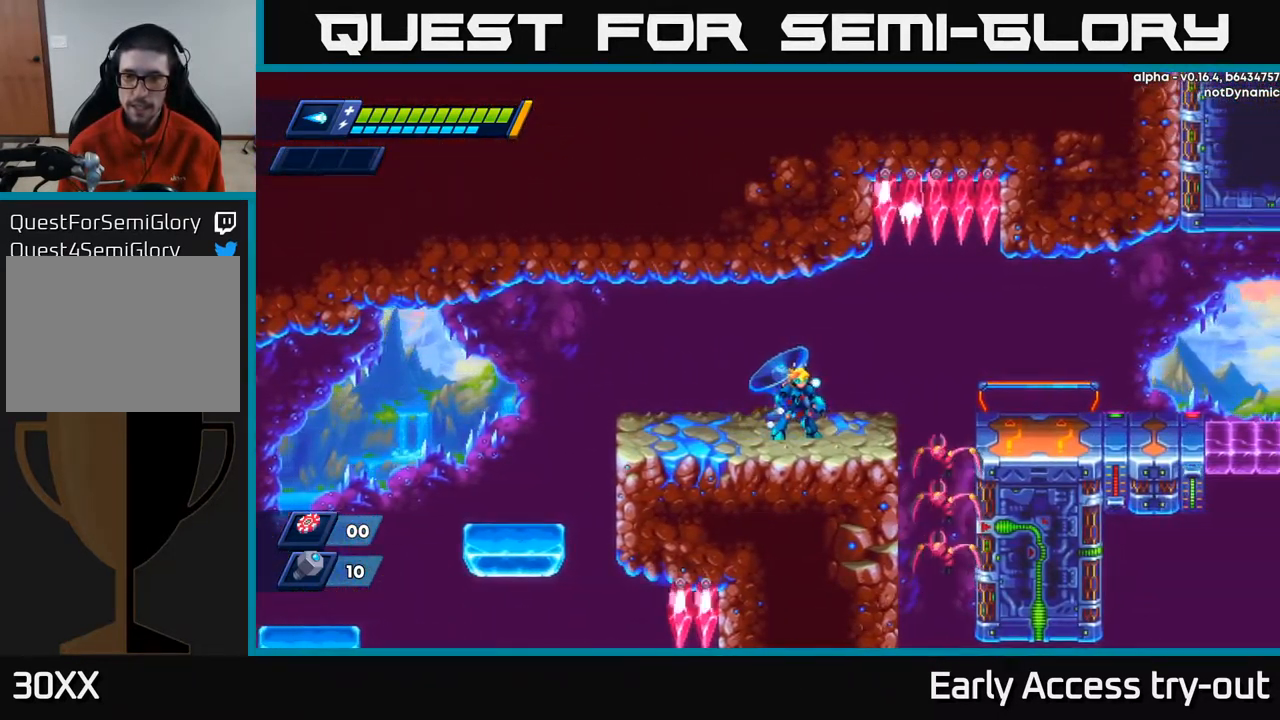
{"buttons": ["X"], "left_stick": "center", "right_stick": "center", "events": [[484, "X", "down"]]}
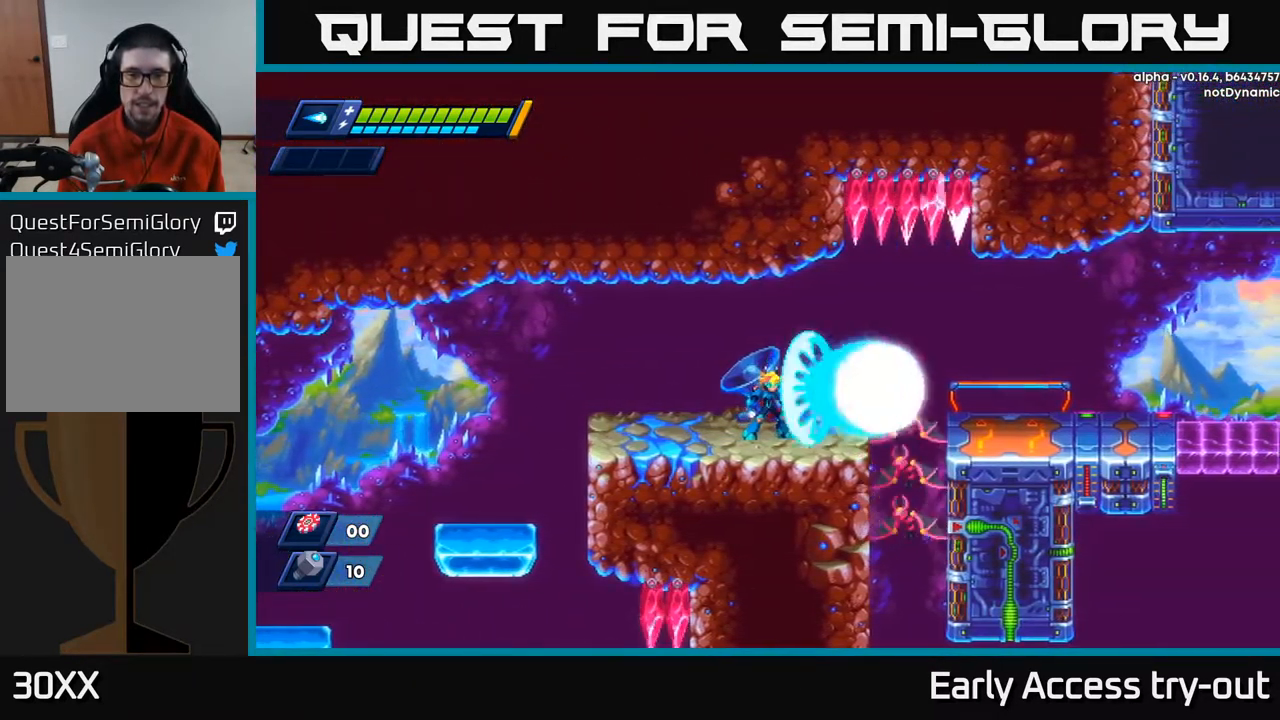
{"buttons": ["DPAD_RIGHT"], "left_stick": "center", "right_stick": "center", "events": [[100, "DPAD_LEFT", "down"], [100, "X", "up"], [234, "R2", "down"], [301, "DPAD_LEFT", "up"], [351, "DPAD_RIGHT", "down"], [368, "R2", "up"]]}
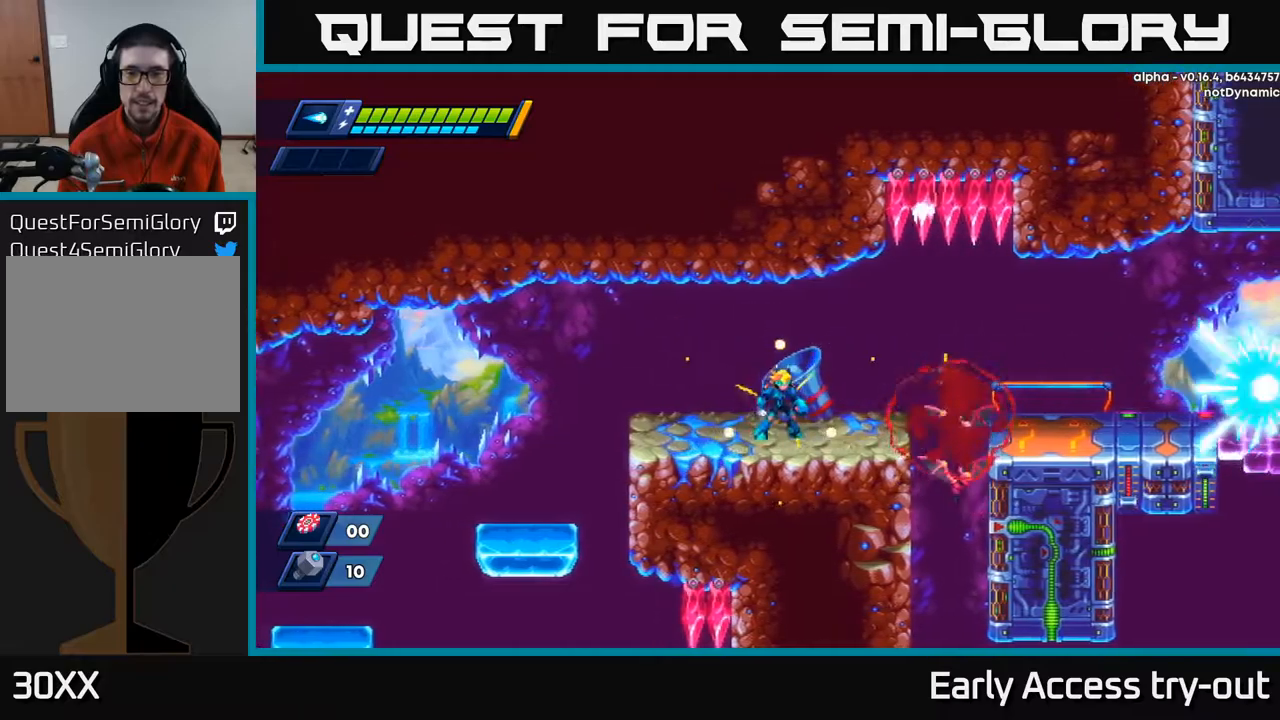
{"buttons": [], "left_stick": "center", "right_stick": "center", "events": [[34, "DPAD_RIGHT", "up"], [67, "X", "down"], [134, "X", "up"], [267, "X", "down"], [350, "X", "up"]]}
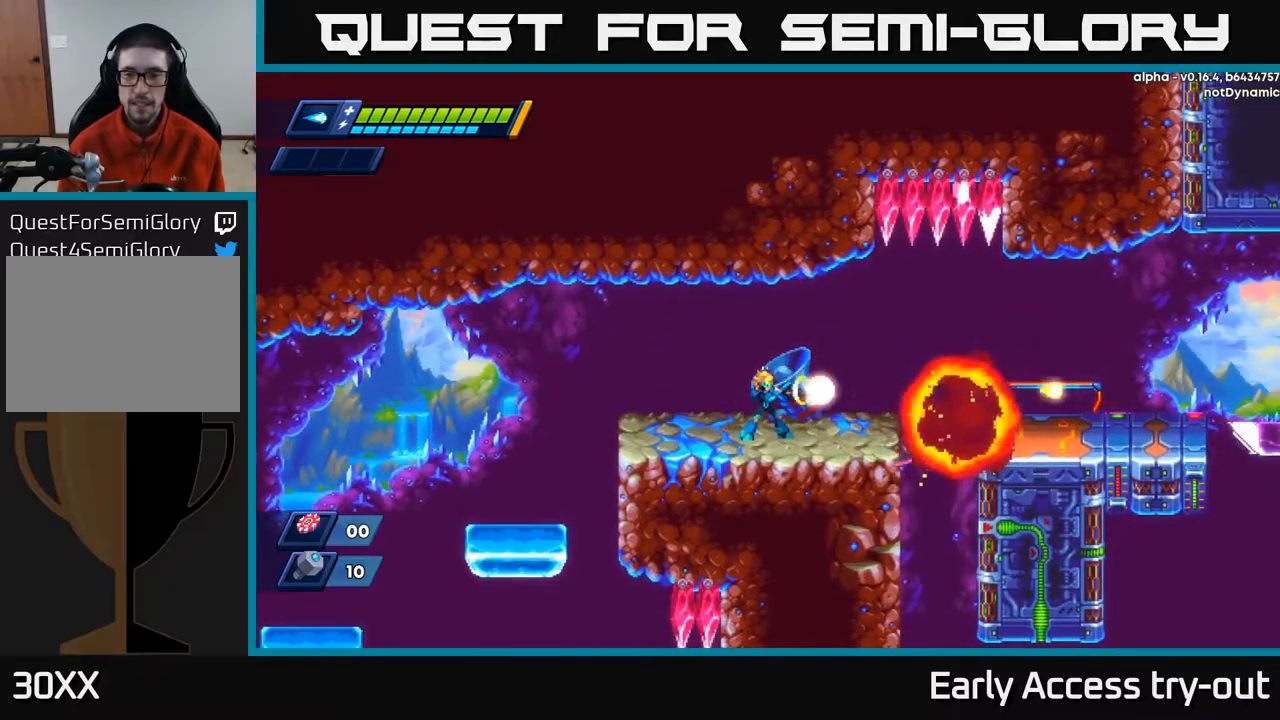
{"buttons": ["R2", "DPAD_RIGHT"], "left_stick": "center", "right_stick": "center", "events": [[50, "X", "down"], [117, "X", "up"], [217, "X", "down"], [267, "DPAD_RIGHT", "down"], [317, "X", "up"], [434, "R2", "down"]]}
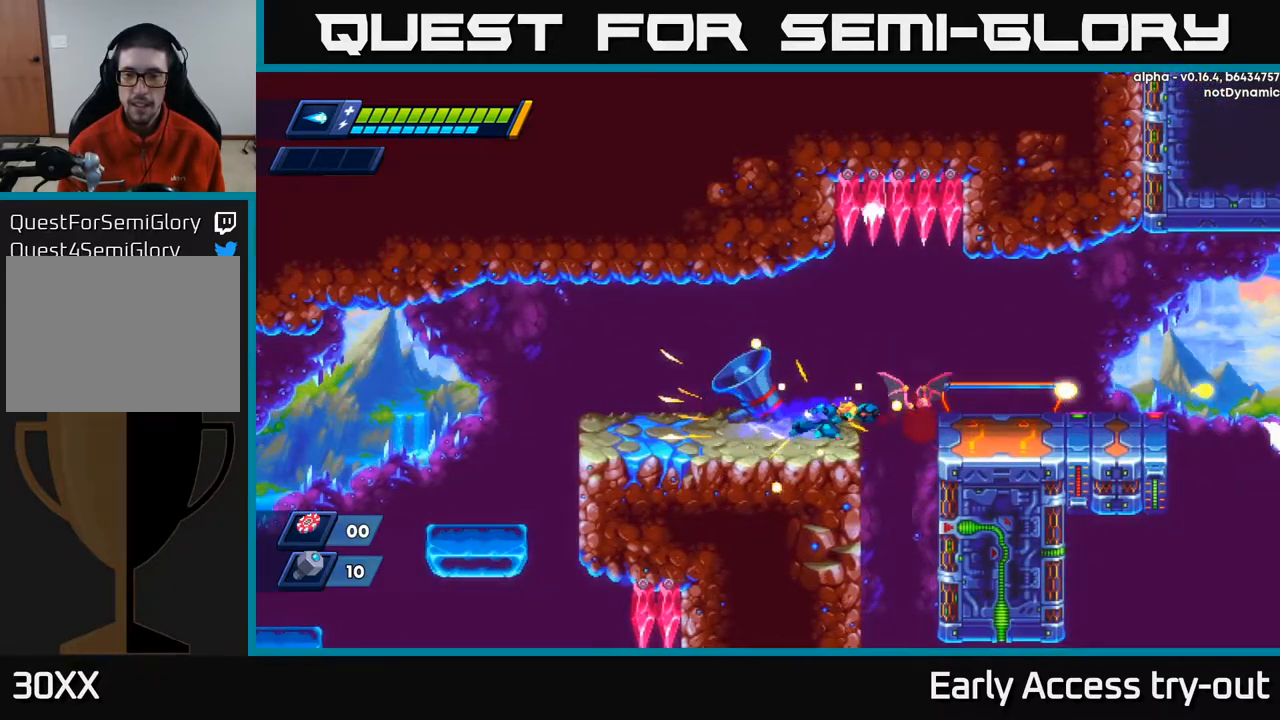
{"buttons": ["DPAD_LEFT"], "left_stick": "center", "right_stick": "center", "events": [[134, "X", "down"], [150, "R2", "up"], [167, "DPAD_RIGHT", "up"], [250, "X", "up"], [267, "DPAD_LEFT", "down"], [284, "A", "down"], [300, "A", "up"]]}
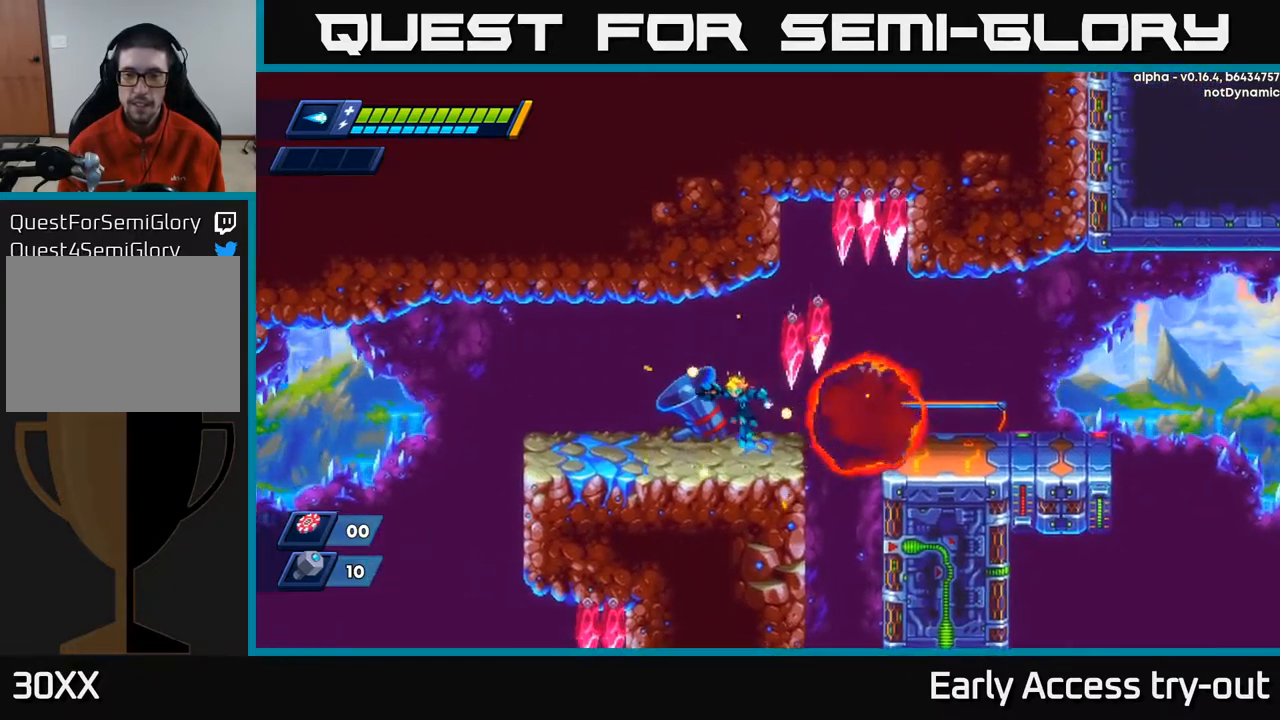
{"buttons": ["DPAD_RIGHT"], "left_stick": "center", "right_stick": "center", "events": [[217, "DPAD_LEFT", "up"], [350, "DPAD_RIGHT", "down"]]}
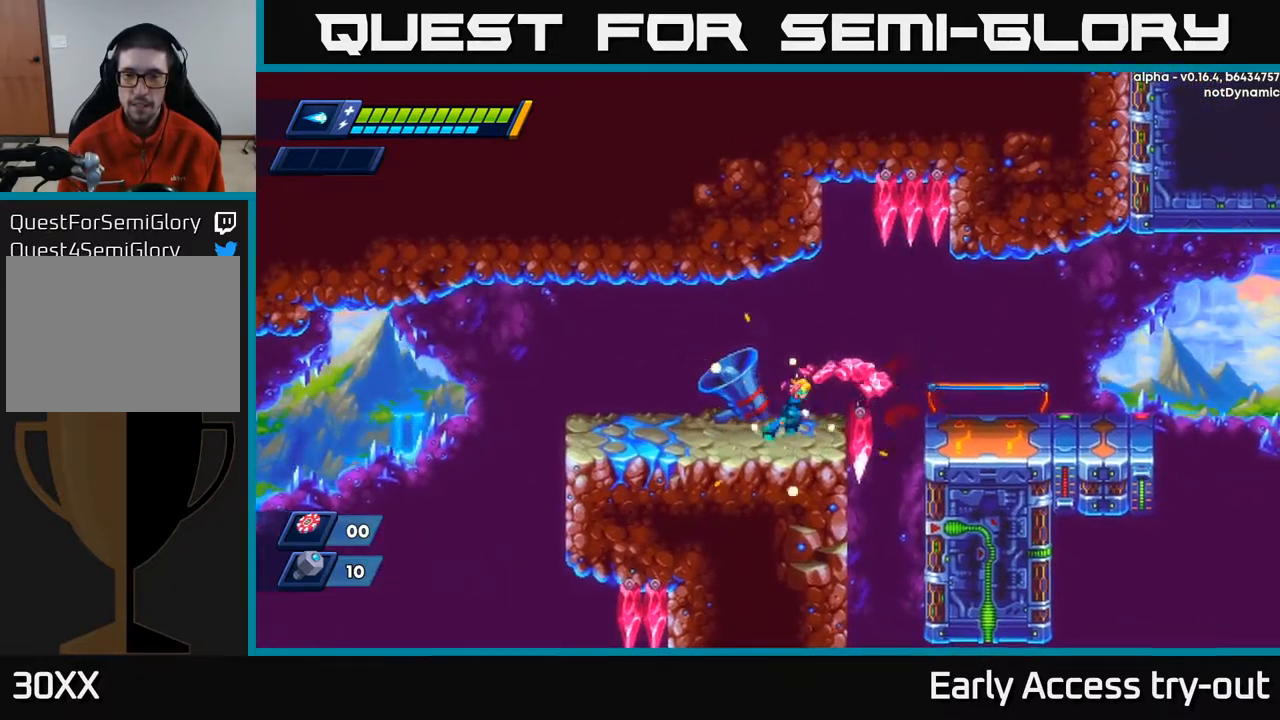
{"buttons": ["DPAD_RIGHT"], "left_stick": "center", "right_stick": "center", "events": [[50, "R2", "down"], [84, "A", "down"], [167, "A", "up"], [184, "R2", "up"]]}
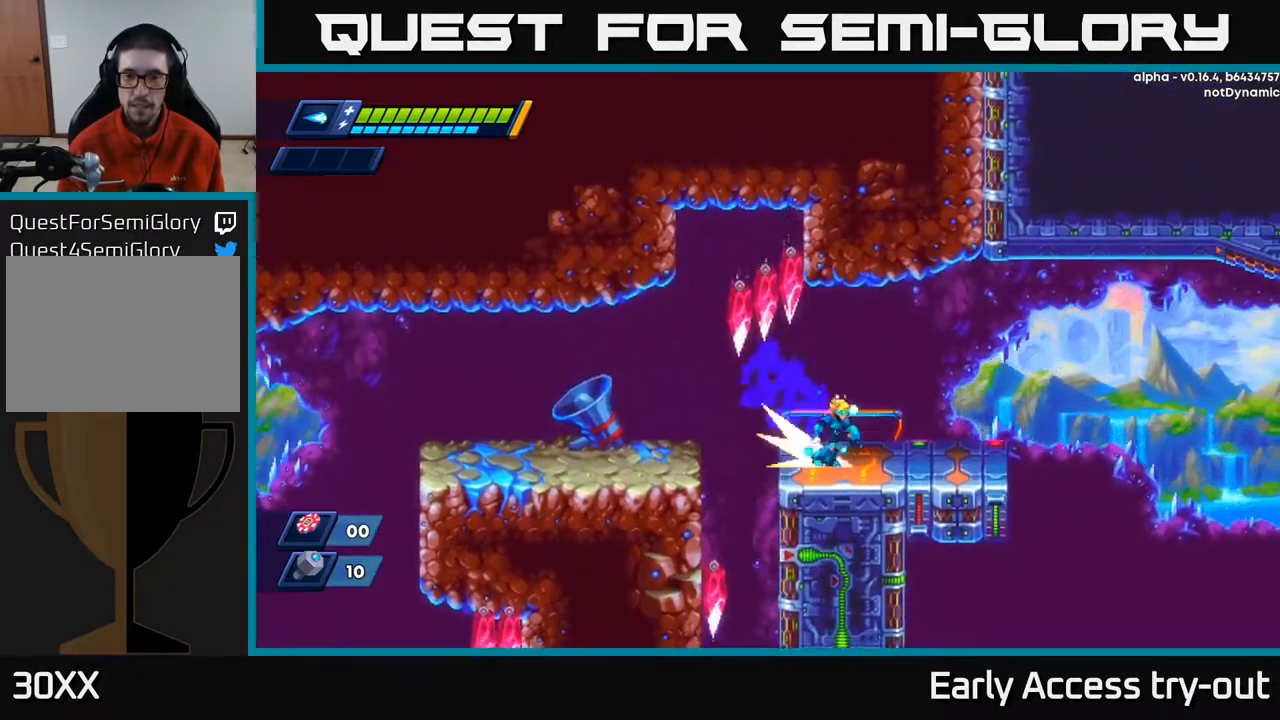
{"buttons": ["DPAD_RIGHT"], "left_stick": "center", "right_stick": "center", "events": [[50, "R2", "down"], [167, "R2", "up"], [250, "R2", "down"], [417, "R2", "up"]]}
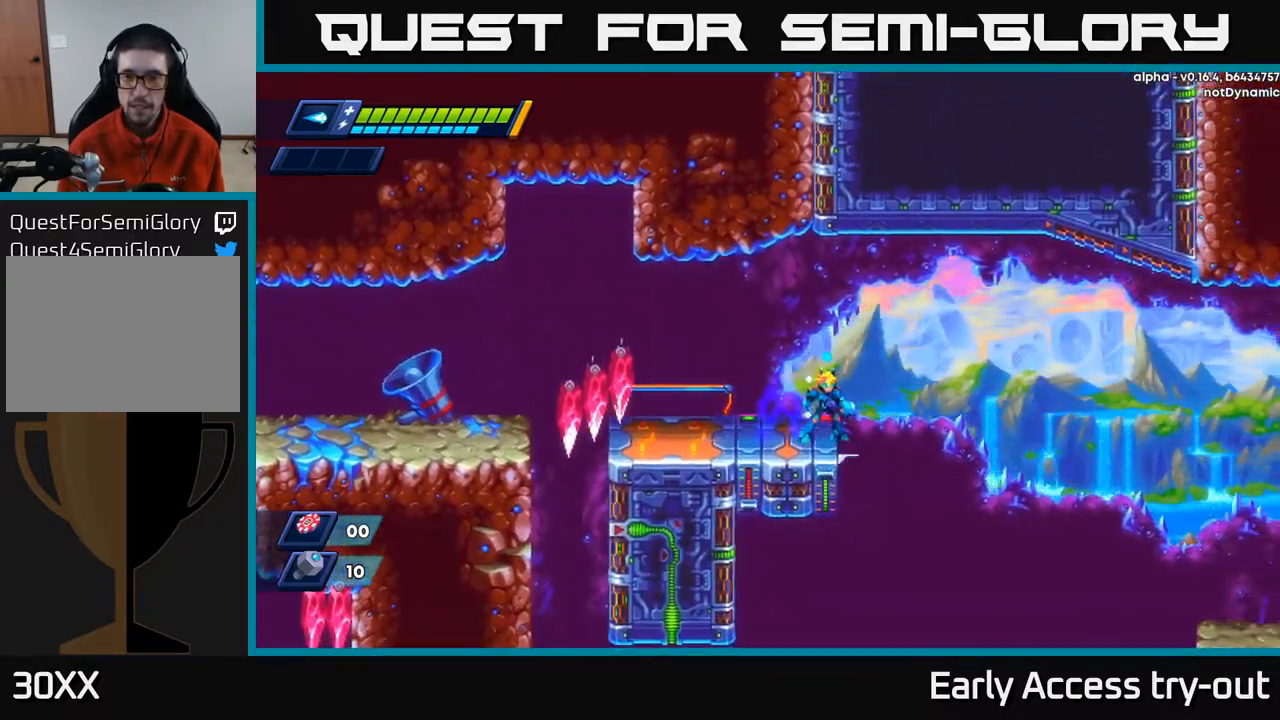
{"buttons": [], "left_stick": "center", "right_stick": "center", "events": [[17, "DPAD_RIGHT", "up"], [67, "DPAD_LEFT", "down"], [217, "DPAD_LEFT", "up"]]}
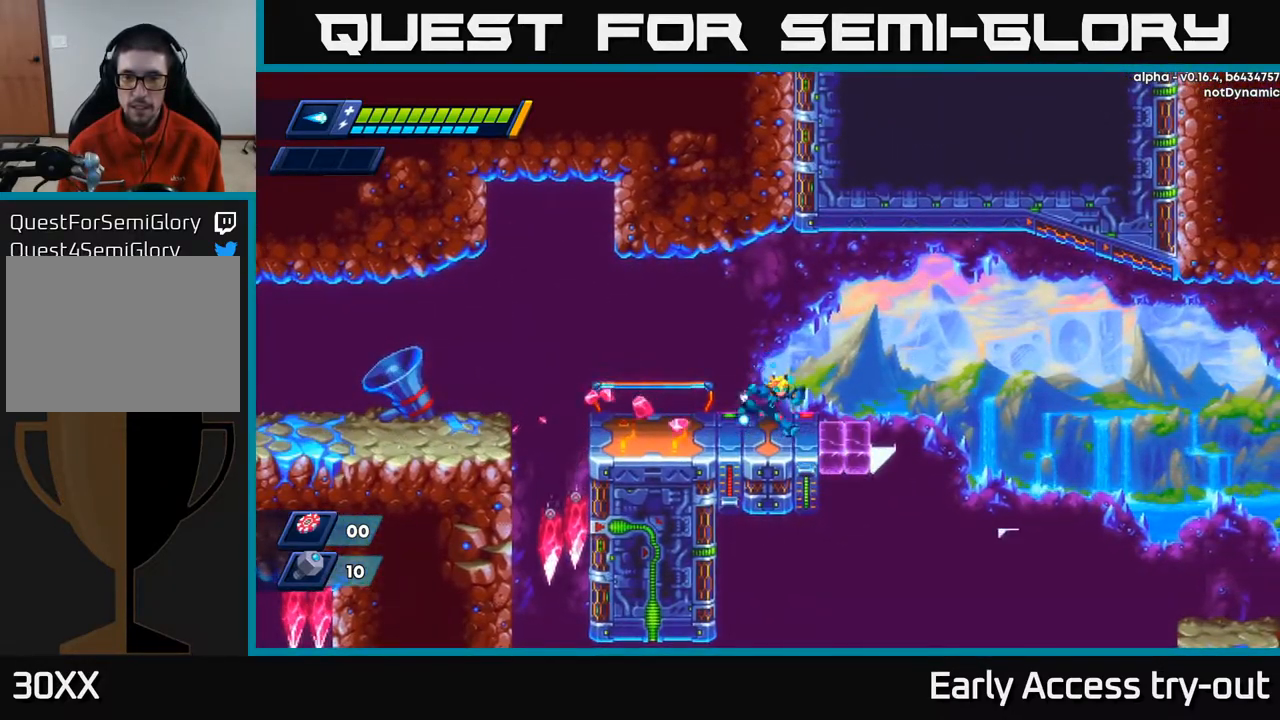
{"buttons": ["DPAD_RIGHT"], "left_stick": "center", "right_stick": "center", "events": [[50, "DPAD_RIGHT", "down"], [150, "R2", "down"], [184, "A", "down"], [250, "A", "up"], [250, "R2", "up"]]}
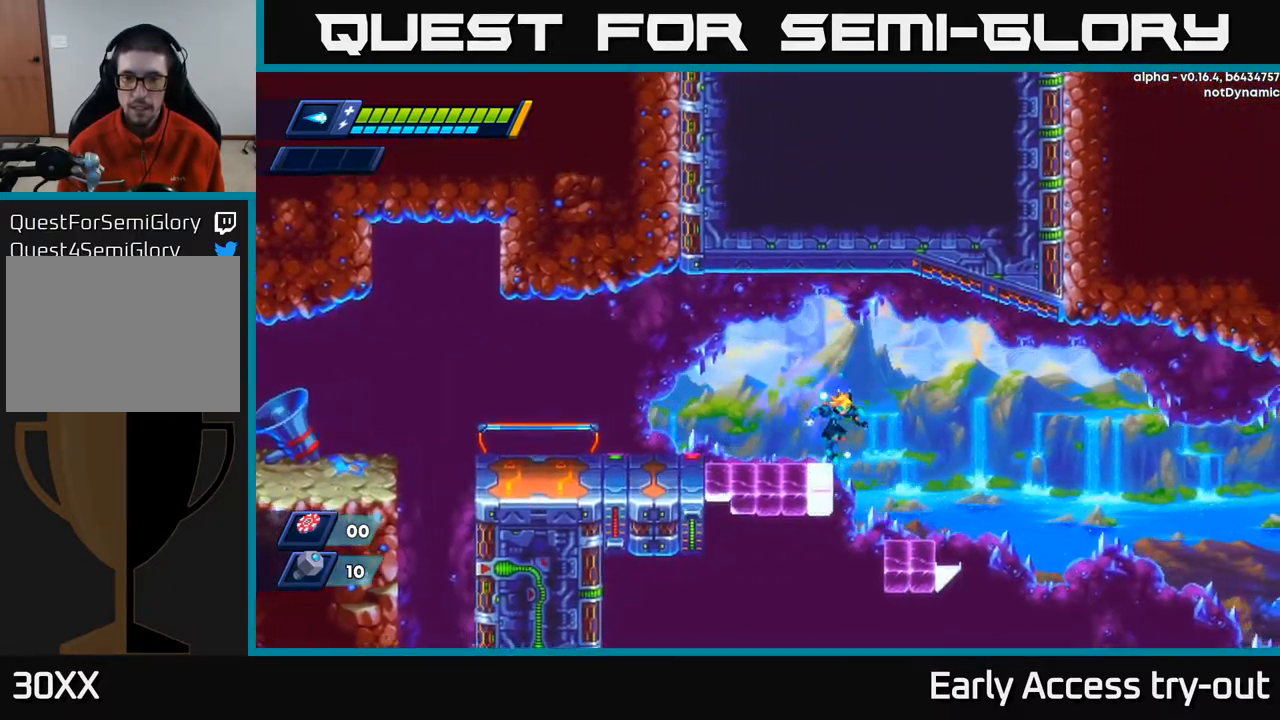
{"buttons": ["R2", "DPAD_RIGHT"], "left_stick": "center", "right_stick": "center", "events": [[384, "R2", "down"]]}
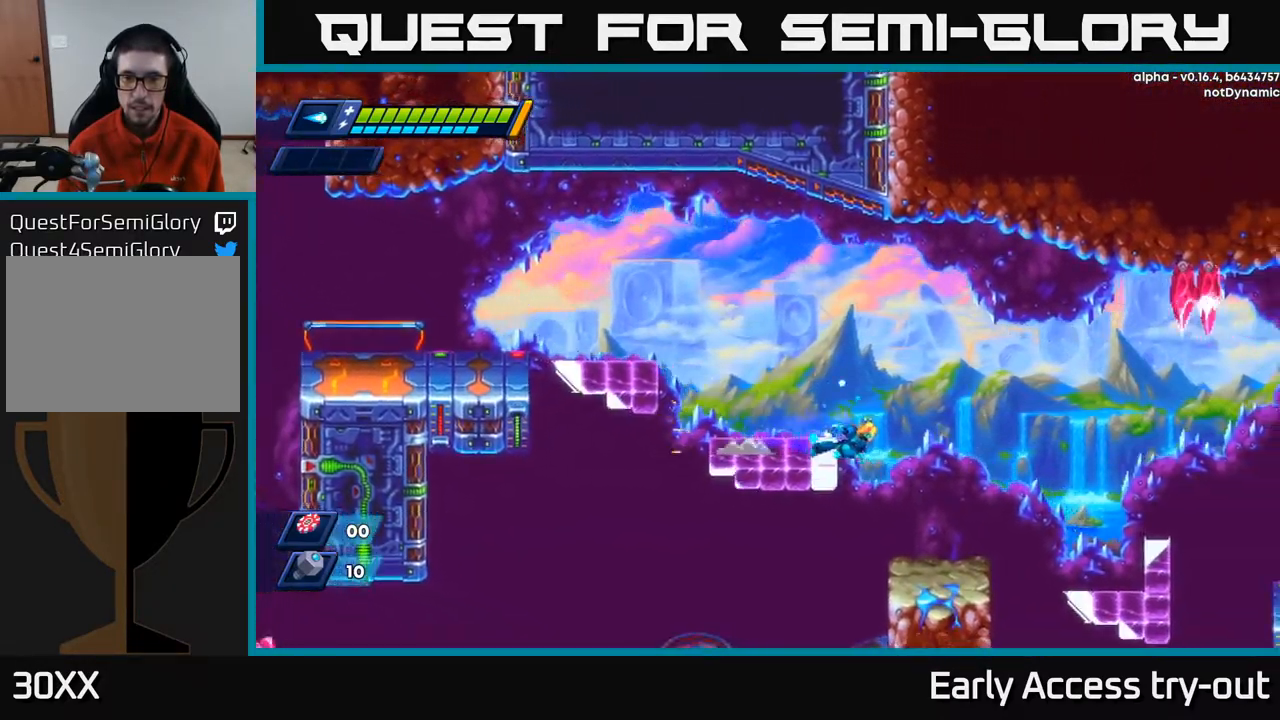
{"buttons": ["DPAD_RIGHT"], "left_stick": "center", "right_stick": "center", "events": [[167, "R2", "up"]]}
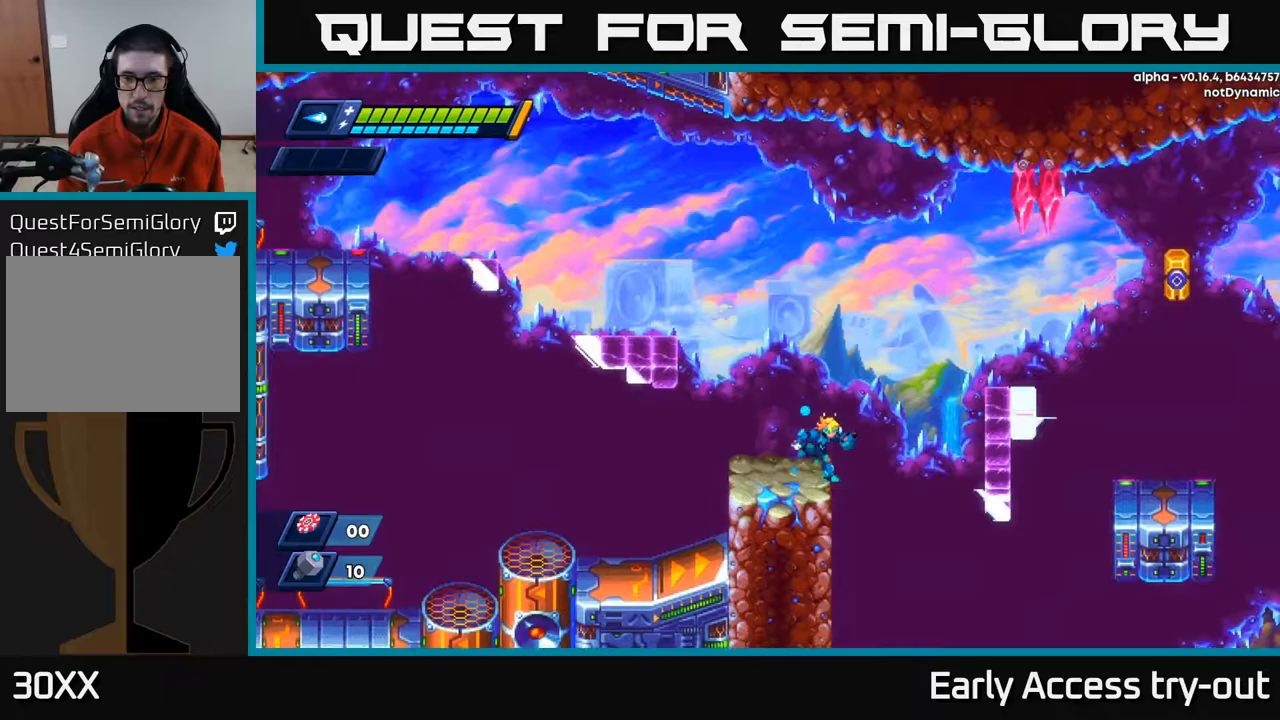
{"buttons": ["X", "DPAD_RIGHT"], "left_stick": "center", "right_stick": "center", "events": [[67, "R2", "down"], [83, "A", "down"], [367, "A", "up"], [400, "R2", "up"], [450, "X", "down"]]}
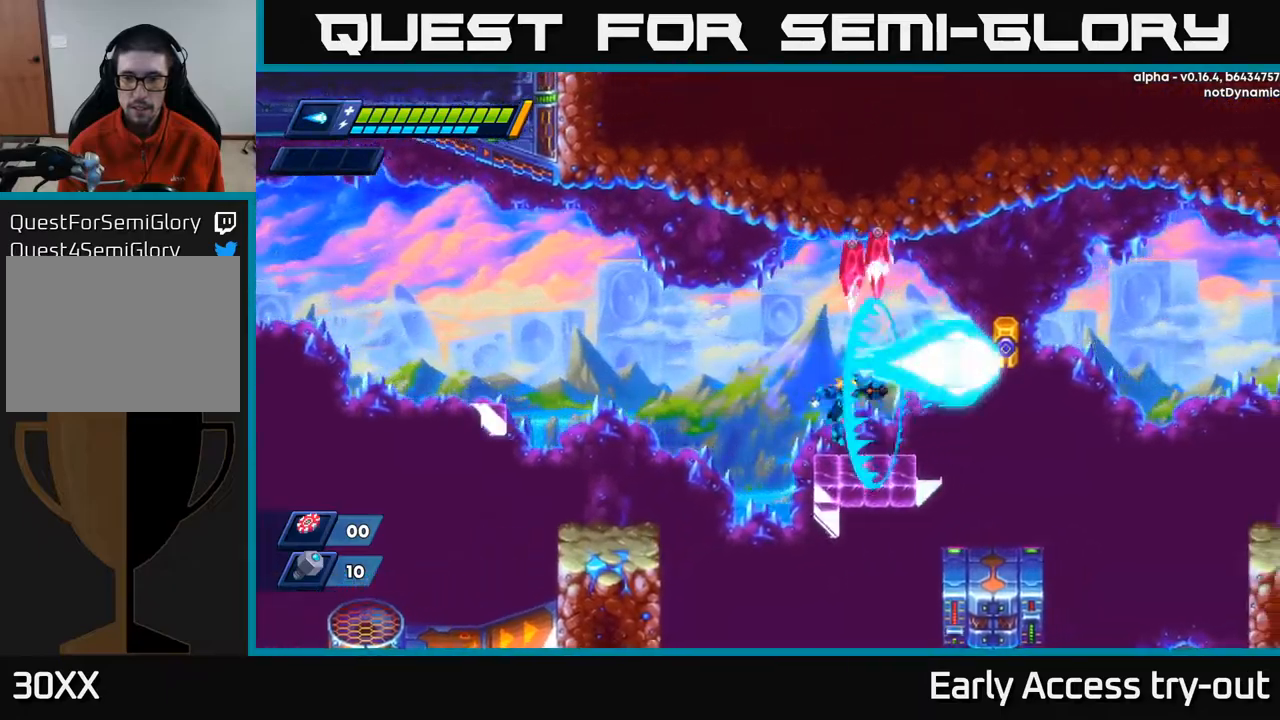
{"buttons": ["R2", "DPAD_RIGHT"], "left_stick": "center", "right_stick": "center", "events": [[67, "X", "up"], [367, "R2", "down"]]}
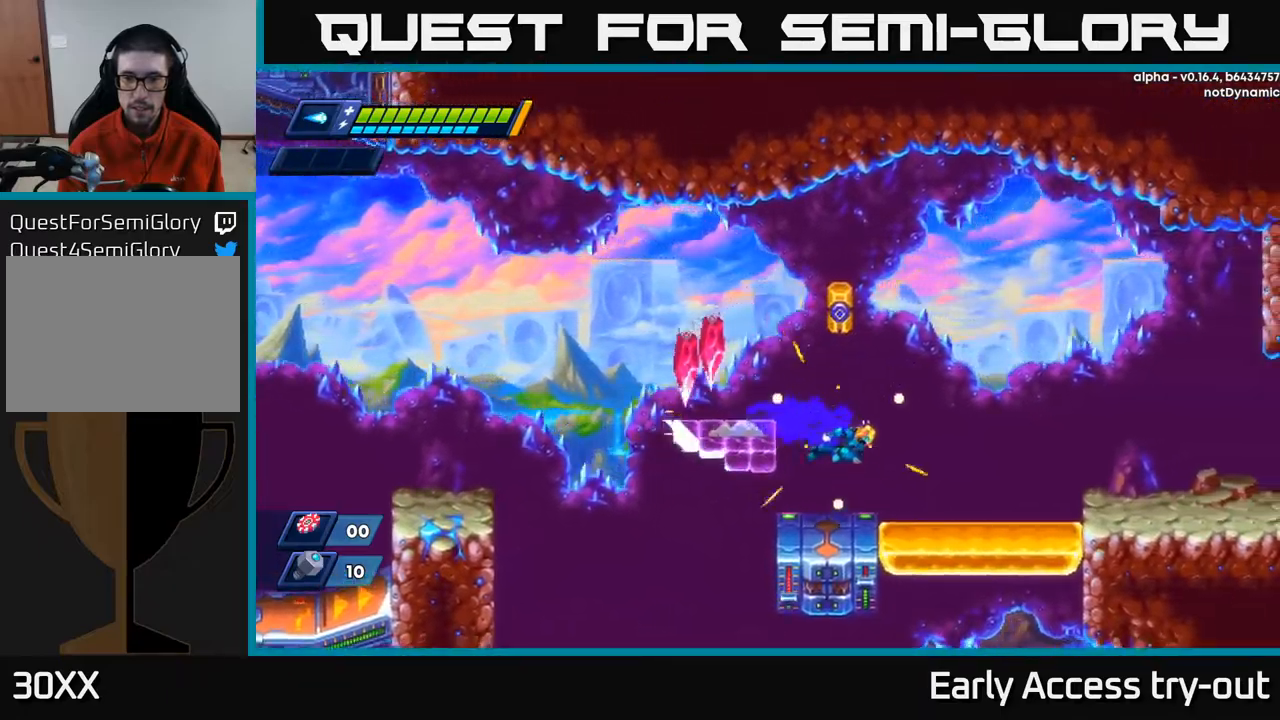
{"buttons": ["A", "R2", "DPAD_RIGHT"], "left_stick": "center", "right_stick": "center", "events": [[167, "R2", "up"], [300, "R2", "down"], [467, "A", "down"]]}
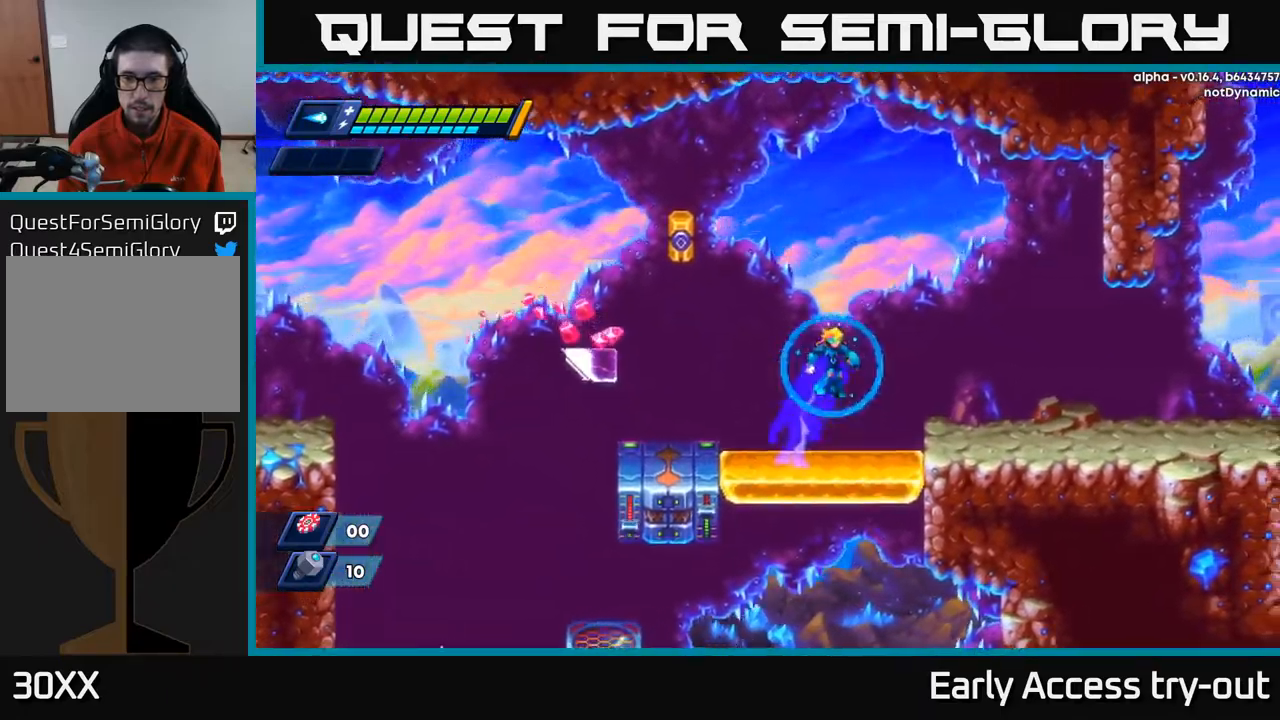
{"buttons": ["DPAD_RIGHT"], "left_stick": "center", "right_stick": "center", "events": [[267, "A", "up"], [300, "R2", "up"]]}
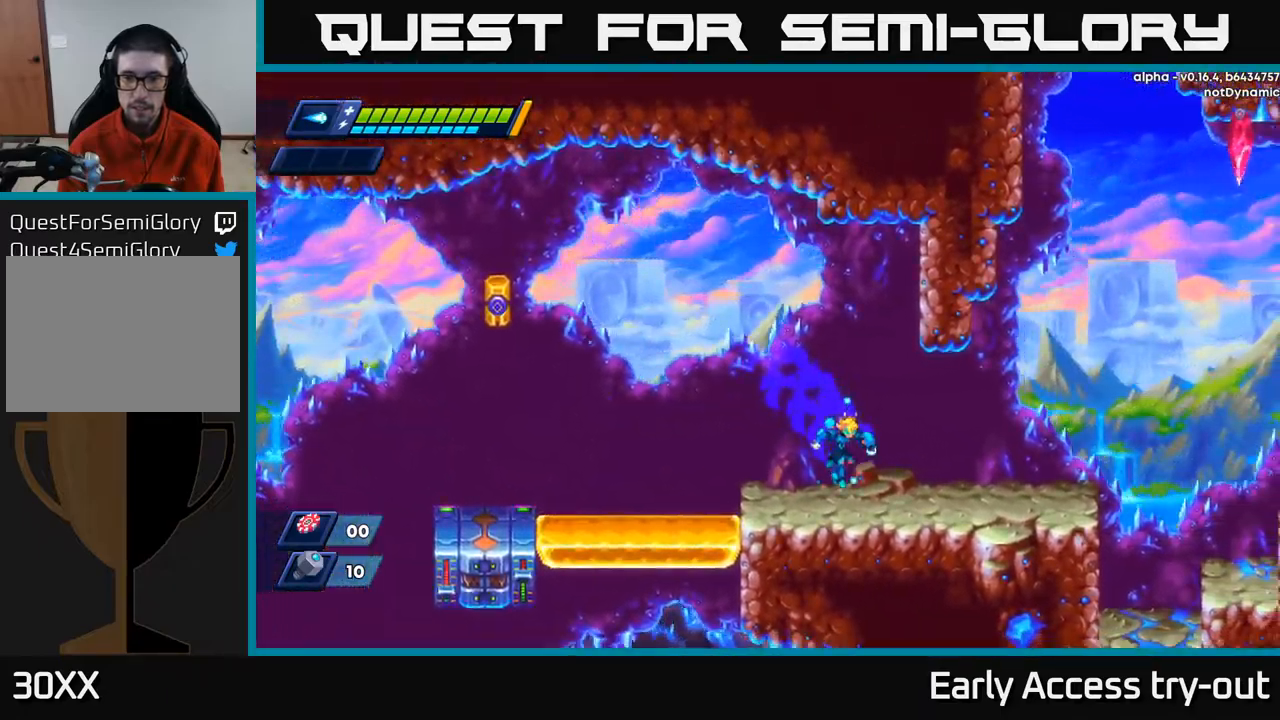
{"buttons": ["DPAD_RIGHT"], "left_stick": "center", "right_stick": "center", "events": [[167, "R2", "down"], [467, "R2", "up"]]}
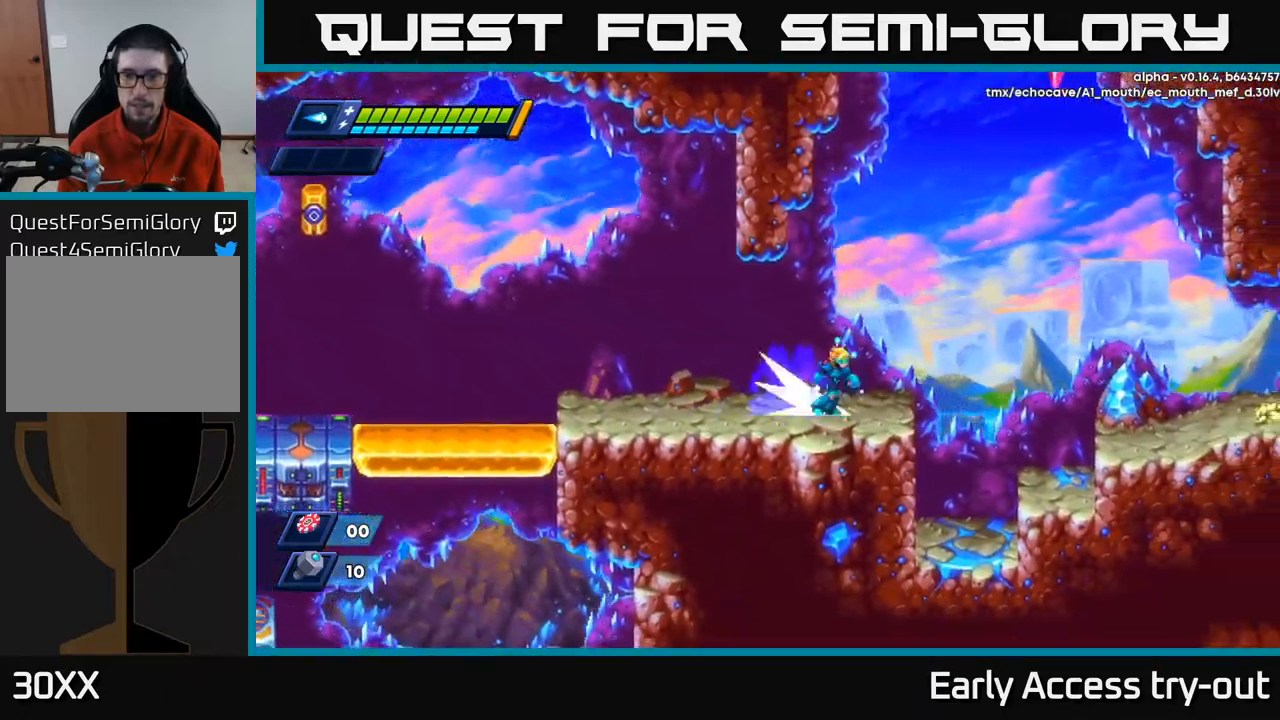
{"buttons": ["A", "R2", "DPAD_RIGHT"], "left_stick": "center", "right_stick": "center", "events": [[50, "R2", "down"], [150, "A", "down"]]}
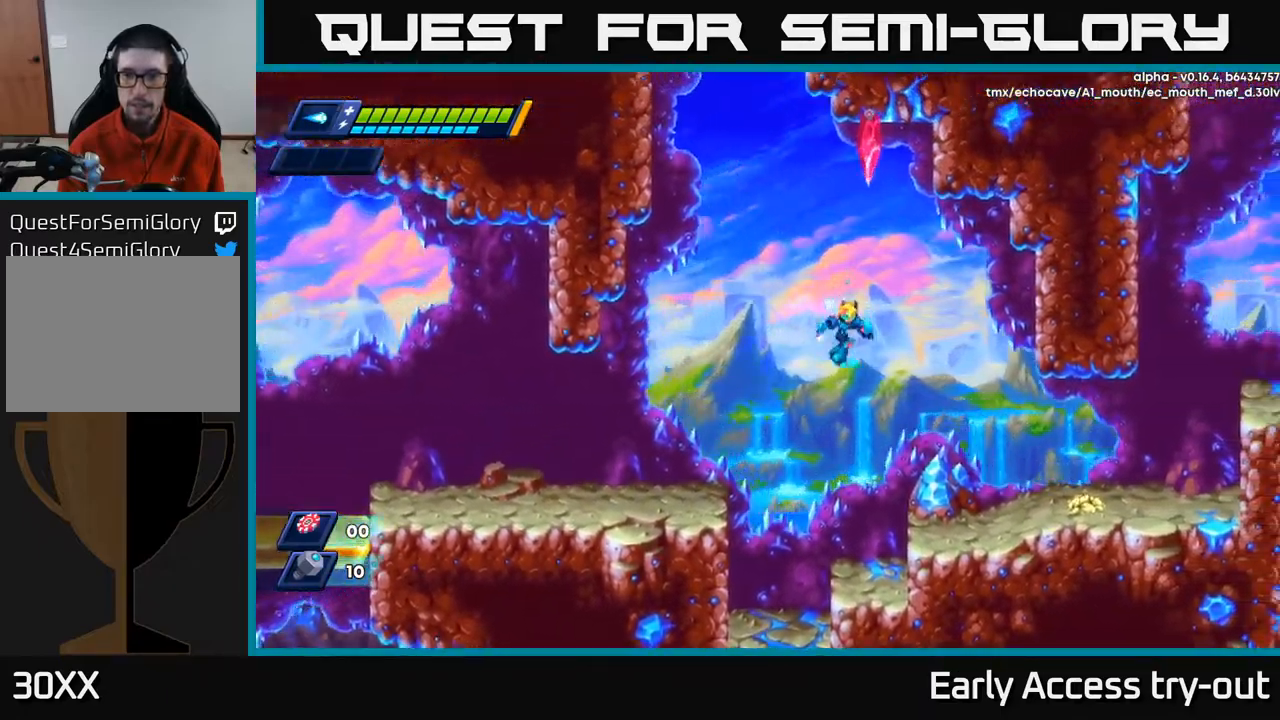
{"buttons": ["A", "R2", "DPAD_RIGHT"], "left_stick": "center", "right_stick": "center", "events": [[83, "A", "up"], [100, "R2", "up"], [433, "R2", "down"], [467, "A", "down"]]}
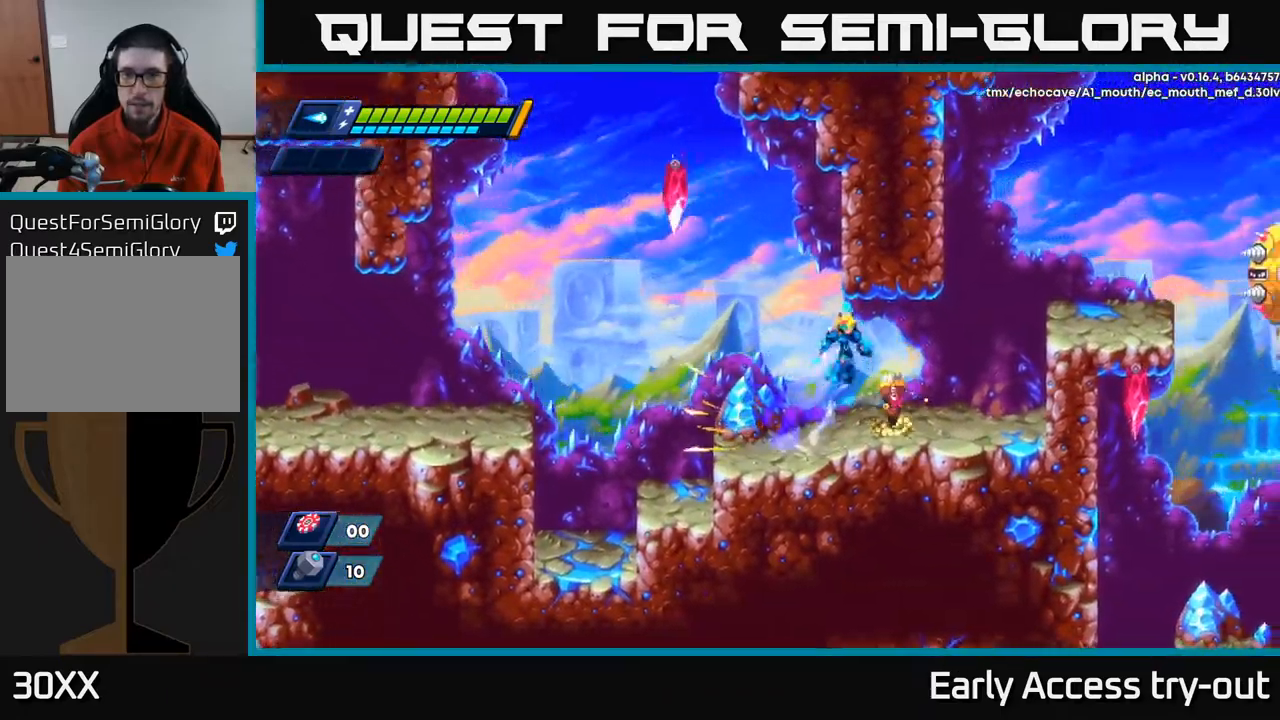
{"buttons": ["A"], "left_stick": "center", "right_stick": "center", "events": [[50, "A", "up"], [50, "R2", "up"], [383, "A", "down"], [500, "DPAD_RIGHT", "up"]]}
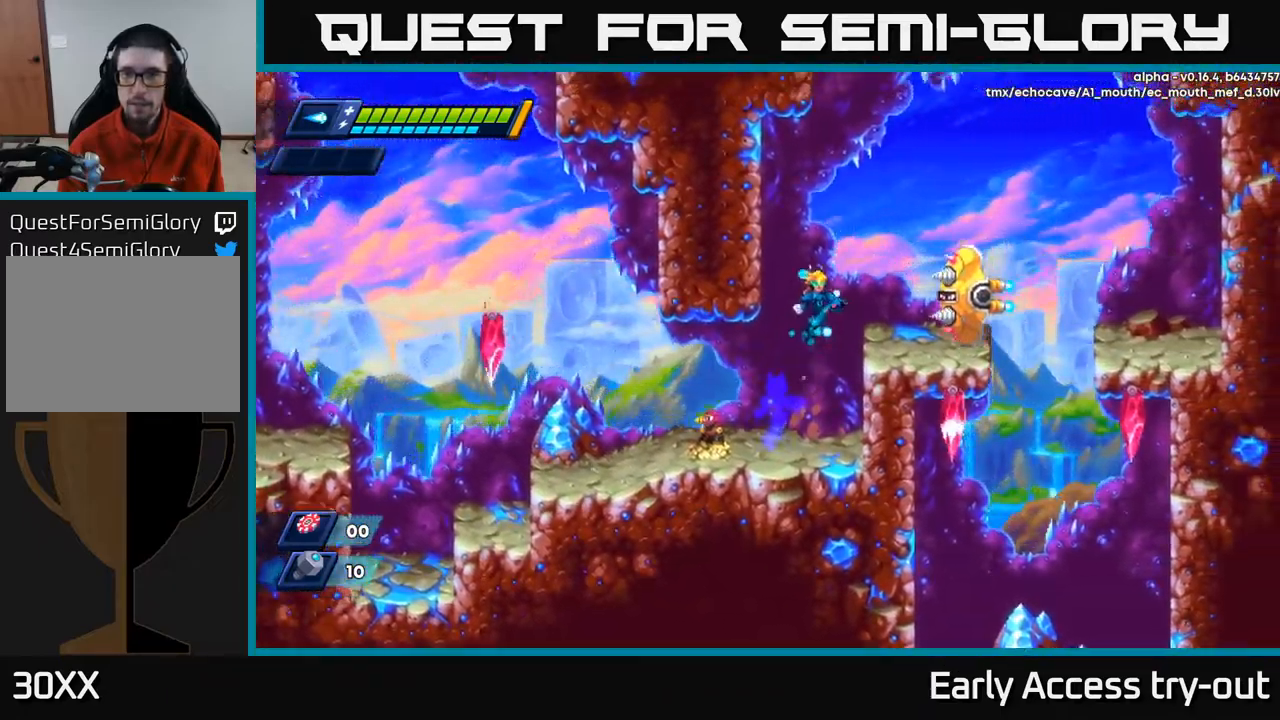
{"buttons": ["DPAD_LEFT"], "left_stick": "center", "right_stick": "center", "events": [[67, "X", "down"], [150, "DPAD_LEFT", "down"], [183, "A", "up"], [183, "X", "up"], [317, "DPAD_LEFT", "up"], [483, "DPAD_LEFT", "down"]]}
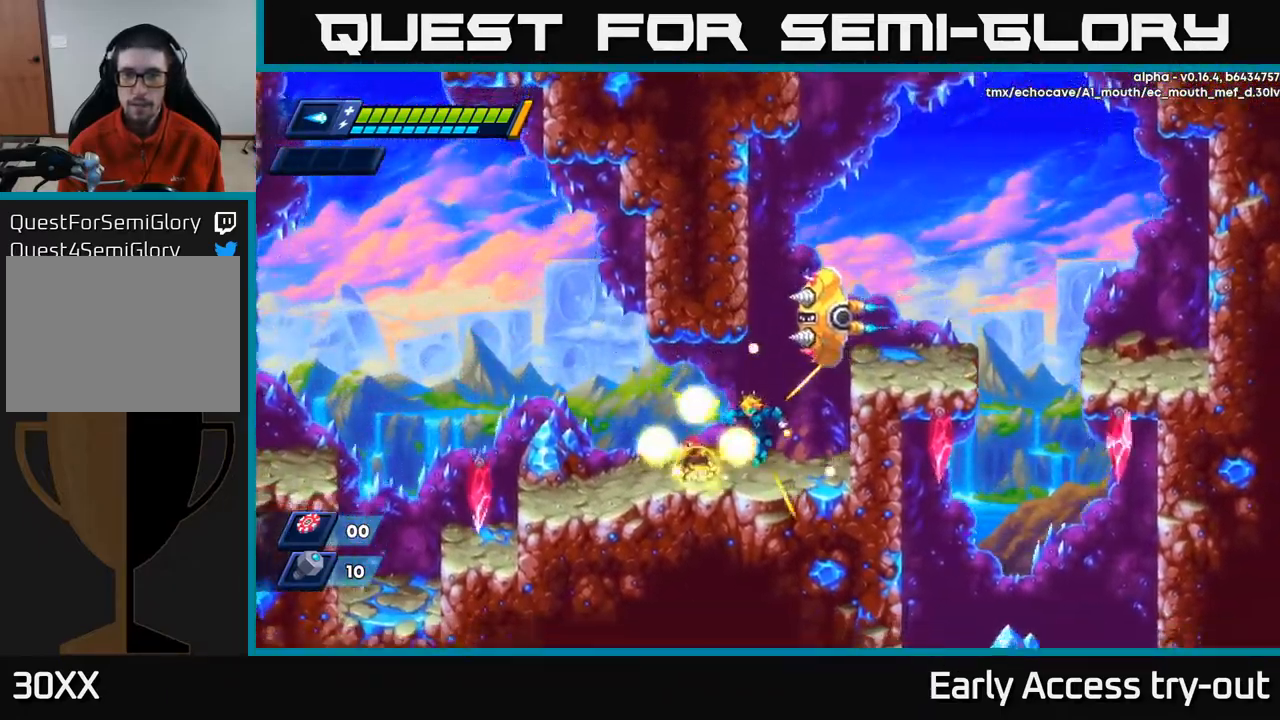
{"buttons": [], "left_stick": "center", "right_stick": "center", "events": [[17, "DPAD_LEFT", "up"], [150, "DPAD_RIGHT", "down"], [333, "DPAD_RIGHT", "up"], [367, "DPAD_LEFT", "down"], [417, "X", "down"], [483, "X", "up"], [500, "DPAD_LEFT", "up"]]}
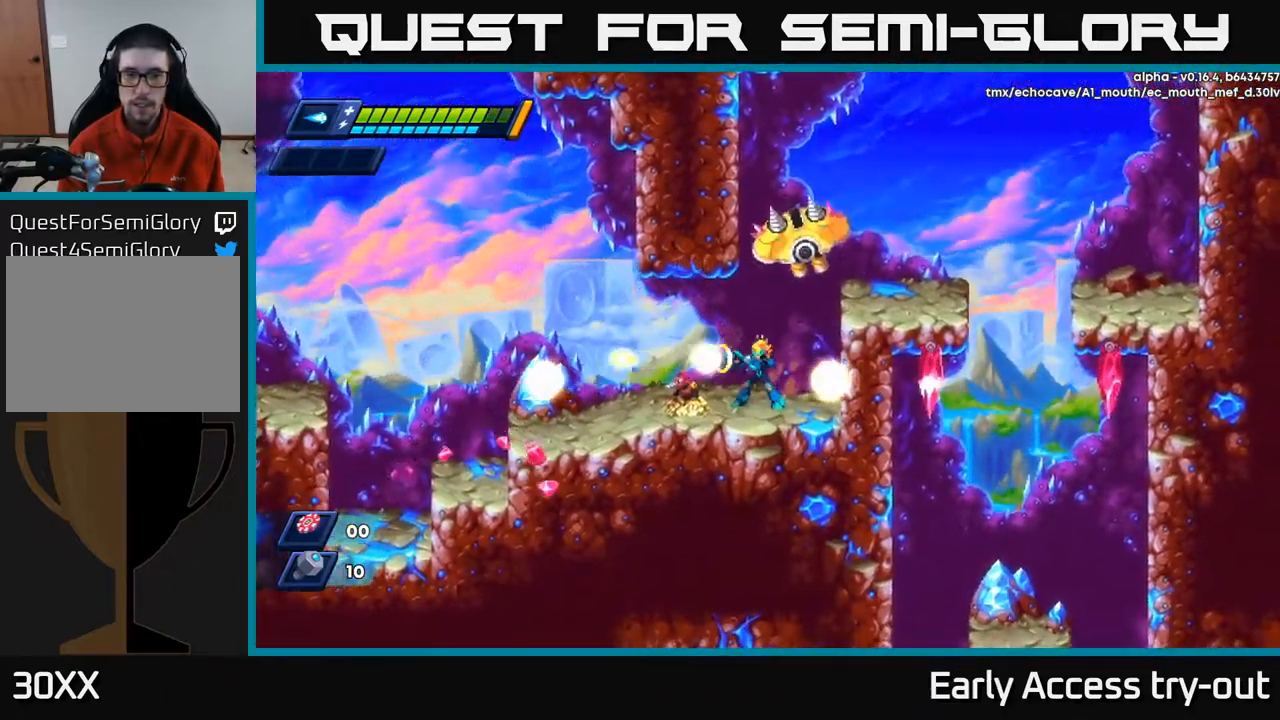
{"buttons": ["A", "DPAD_LEFT"], "left_stick": "center", "right_stick": "center", "events": [[50, "X", "down"], [100, "X", "up"], [117, "DPAD_LEFT", "down"], [167, "X", "down"], [183, "DPAD_LEFT", "up"], [233, "X", "up"], [300, "X", "down"], [366, "X", "up"], [466, "DPAD_LEFT", "down"], [483, "A", "down"]]}
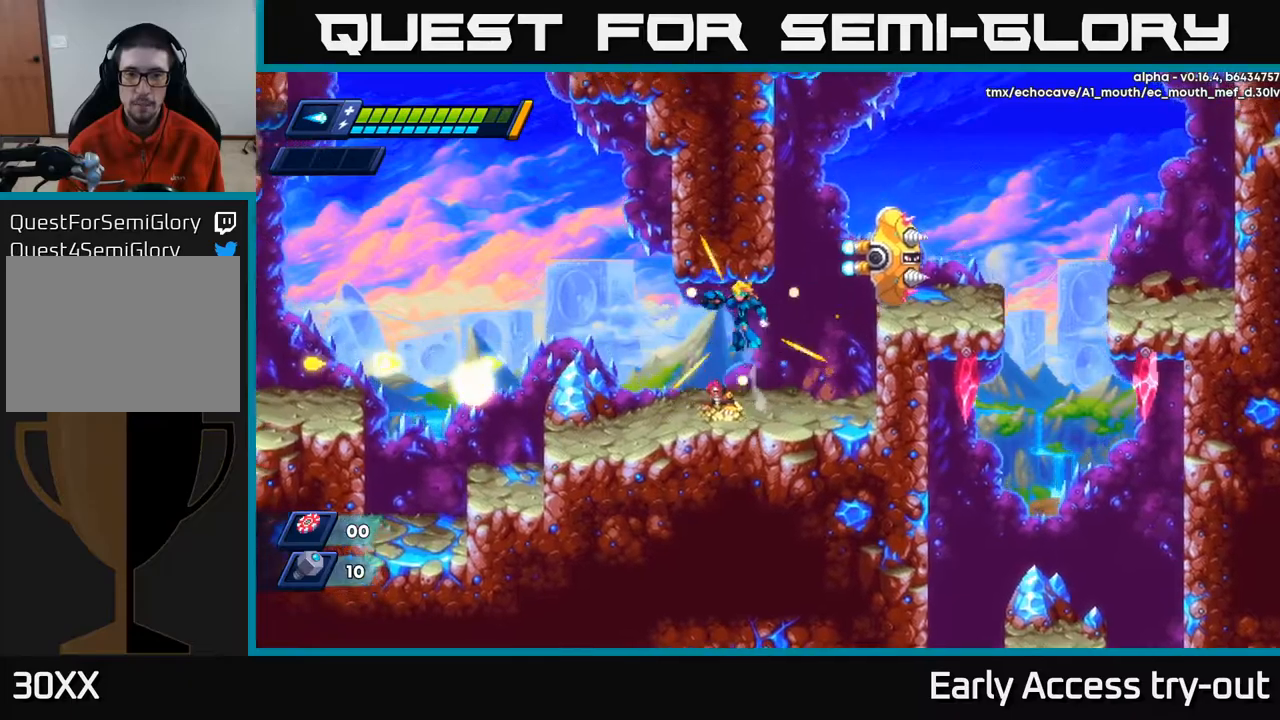
{"buttons": ["R2", "DPAD_LEFT"], "left_stick": "center", "right_stick": "center", "events": [[34, "R2", "down"], [267, "A", "up"]]}
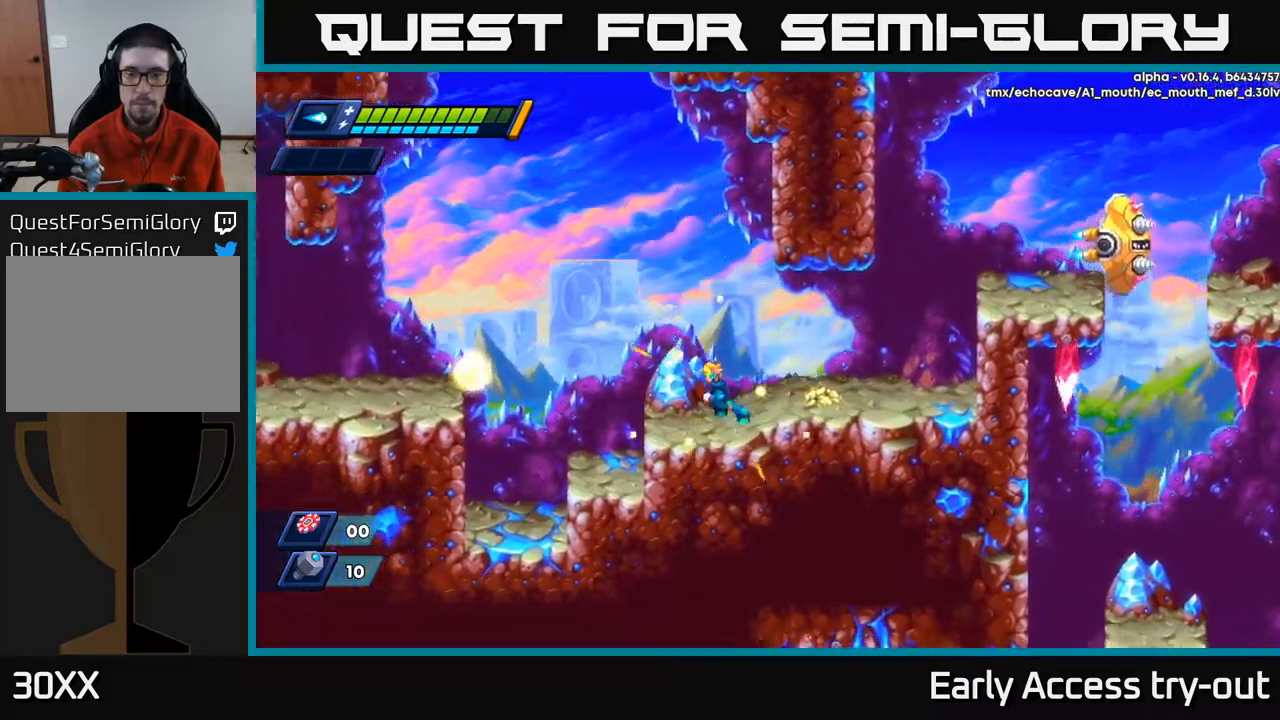
{"buttons": [], "left_stick": "center", "right_stick": "center", "events": [[84, "R2", "up"], [167, "DPAD_LEFT", "up"], [200, "DPAD_RIGHT", "down"], [484, "DPAD_RIGHT", "up"]]}
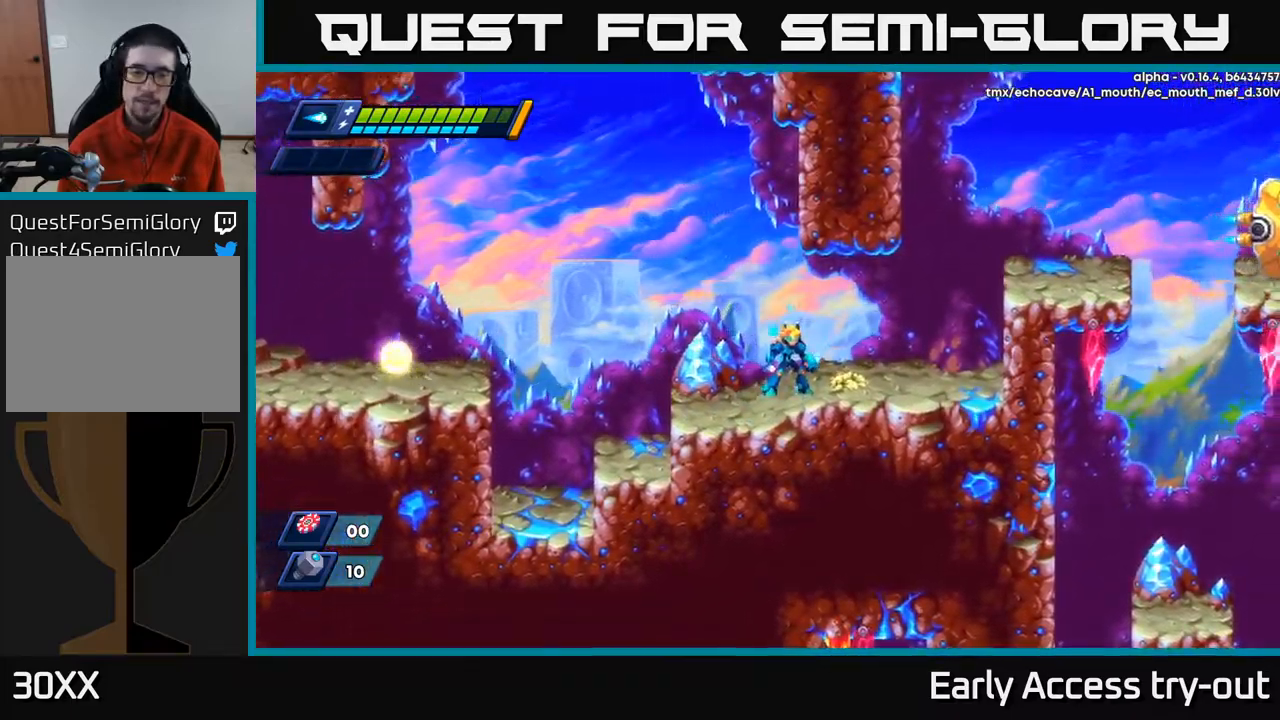
{"buttons": [], "left_stick": "center", "right_stick": "center", "events": []}
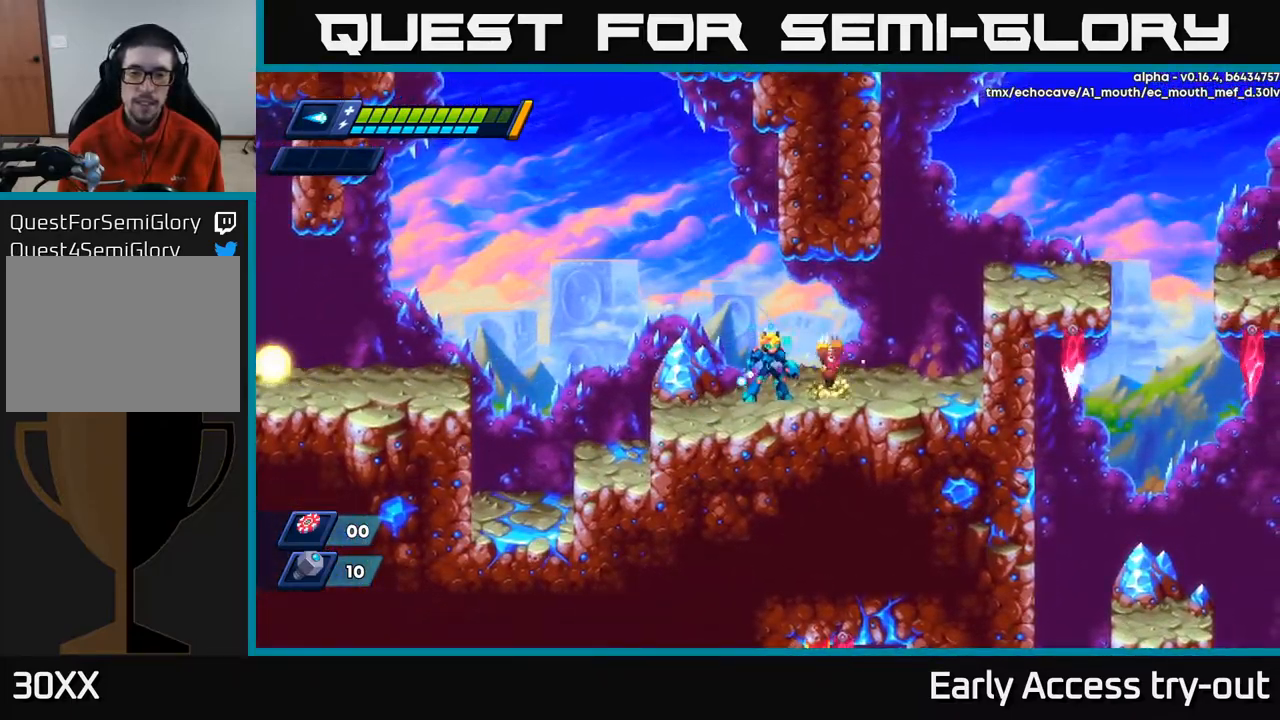
{"buttons": ["DPAD_LEFT"], "left_stick": "center", "right_stick": "center", "events": [[150, "X", "down"], [234, "X", "up"], [284, "X", "down"], [334, "DPAD_LEFT", "down"], [350, "X", "up"]]}